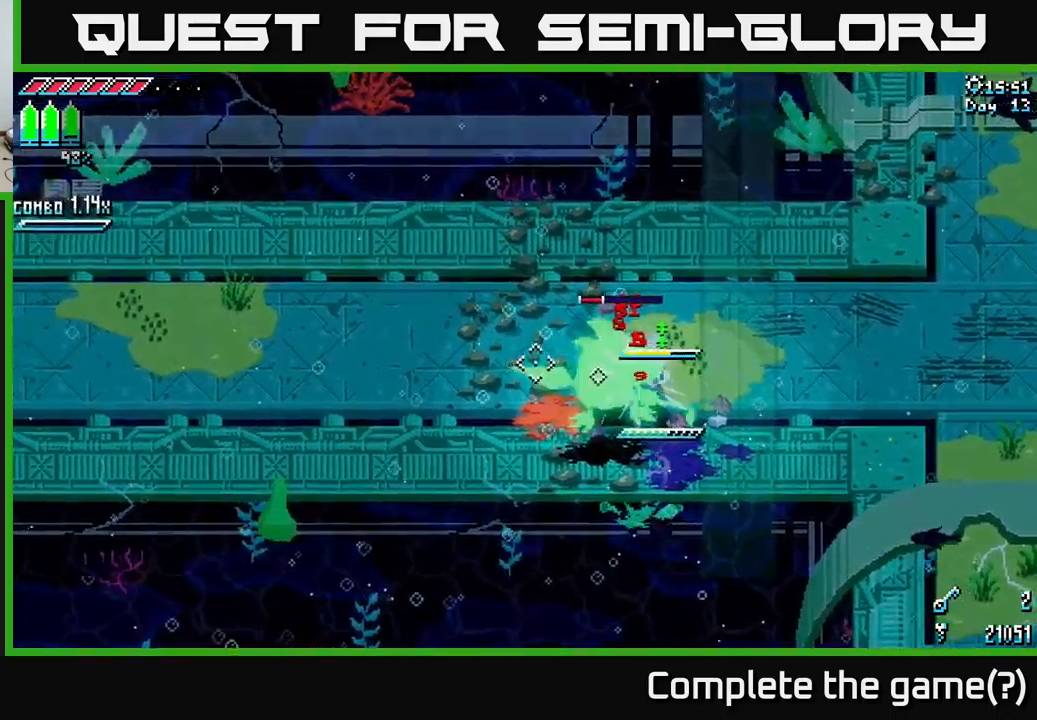
Gameplay with a controller (Xbox layout); each line is a JSON object with the inputs held at the frame after it. "events" lists button and stick changes between this image and that frame as [ms after this image, input, new state], when the widget could be followed in between.
{"buttons": ["L2"], "left_stick": "center", "right_stick": "left", "events": [[50, "L2", "down"], [100, "L2", "up"], [183, "L2", "down"], [267, "L2", "up"], [317, "L2", "down"], [400, "L2", "up"], [483, "L2", "down"]]}
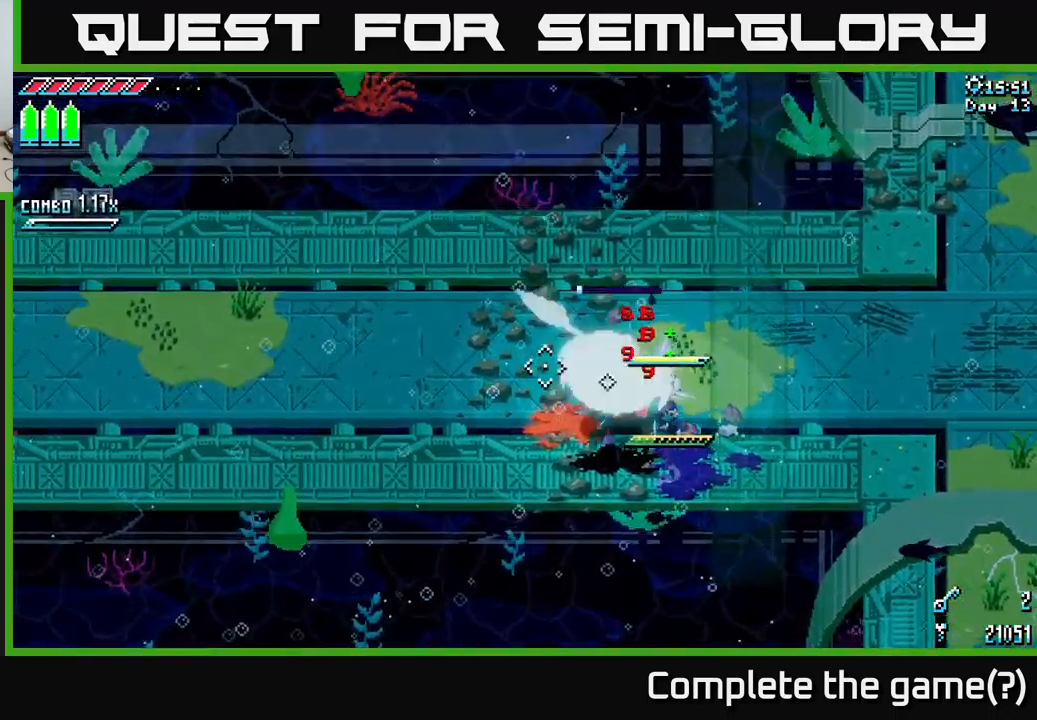
{"buttons": [], "left_stick": "left", "right_stick": "up-left", "events": [[33, "L2", "up"], [117, "L2", "down"], [217, "L2", "up"], [217, "right_stick", "up-left"], [333, "left_stick", "left"]]}
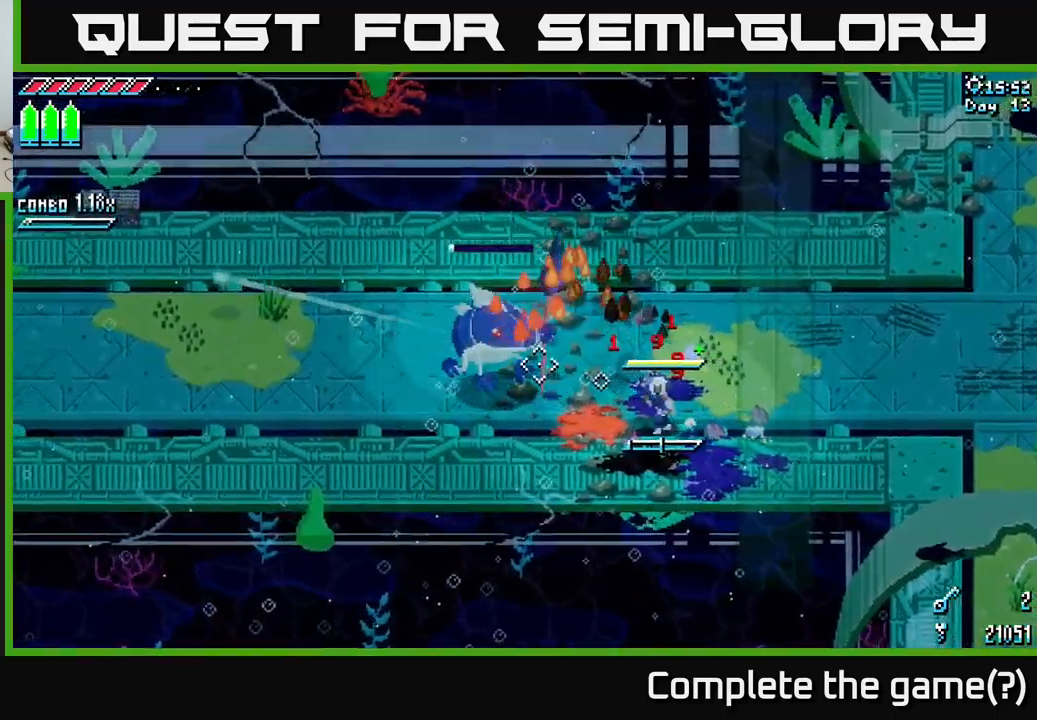
{"buttons": [], "left_stick": "up-left", "right_stick": "up-left", "events": [[17, "L1", "down"], [83, "left_stick", "up-left"], [167, "L1", "up"]]}
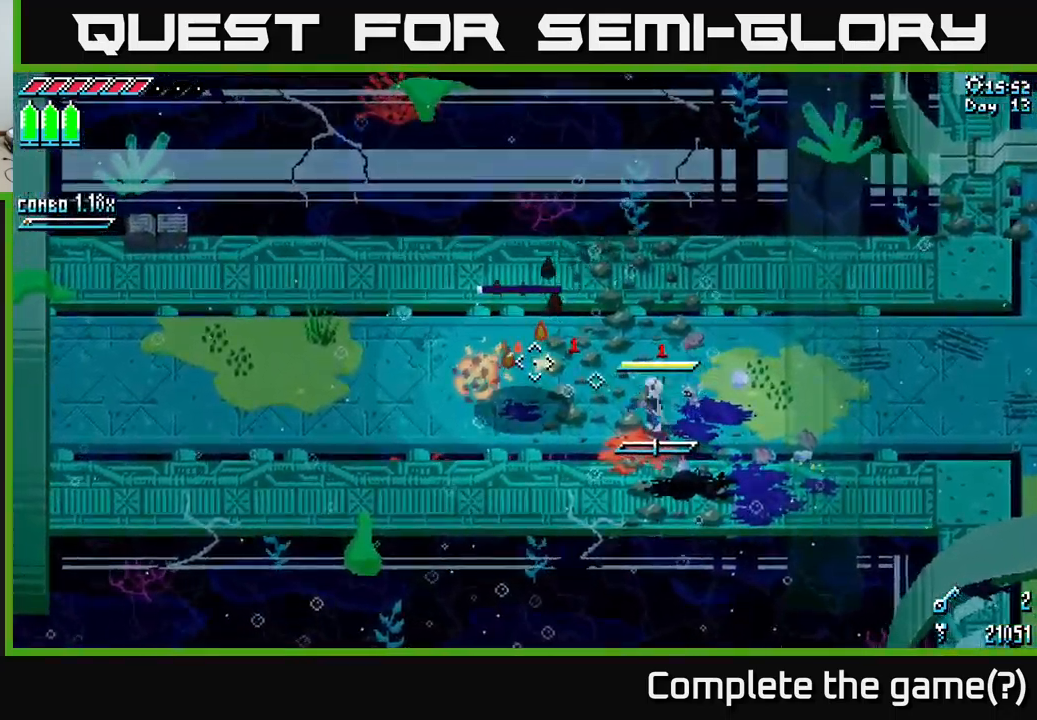
{"buttons": [], "left_stick": "left", "right_stick": "up-left", "events": [[67, "L1", "down"], [167, "L1", "up"], [183, "left_stick", "left"]]}
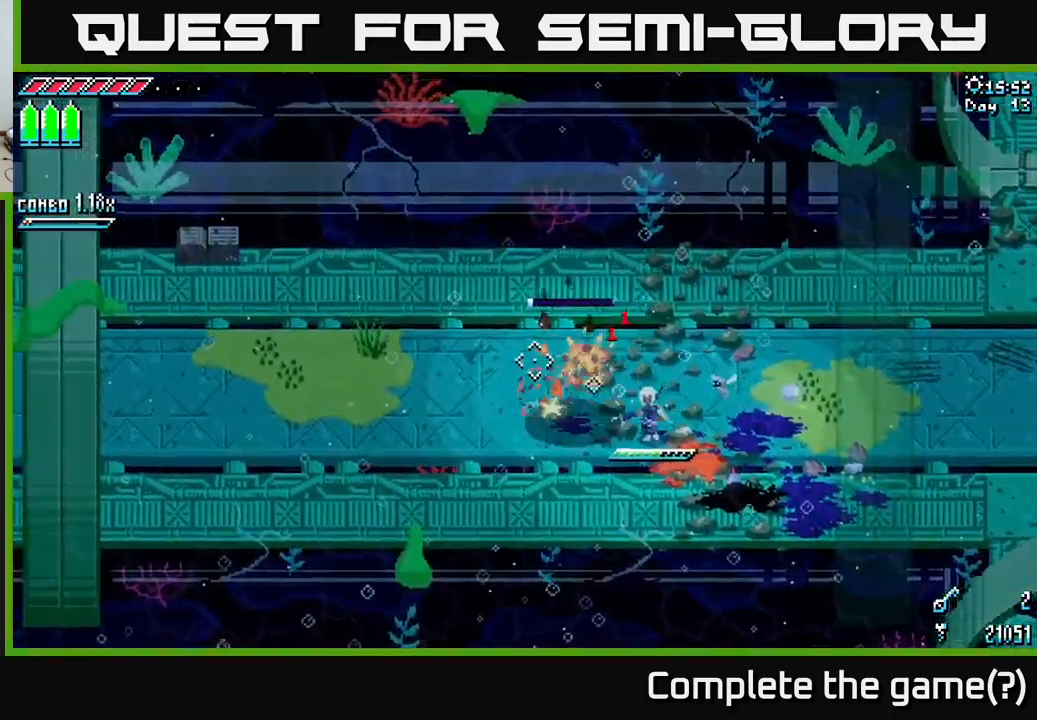
{"buttons": ["X"], "left_stick": "left", "right_stick": "center", "events": [[100, "right_stick", "center"], [233, "X", "down"], [283, "left_stick", "up-left"], [500, "left_stick", "left"]]}
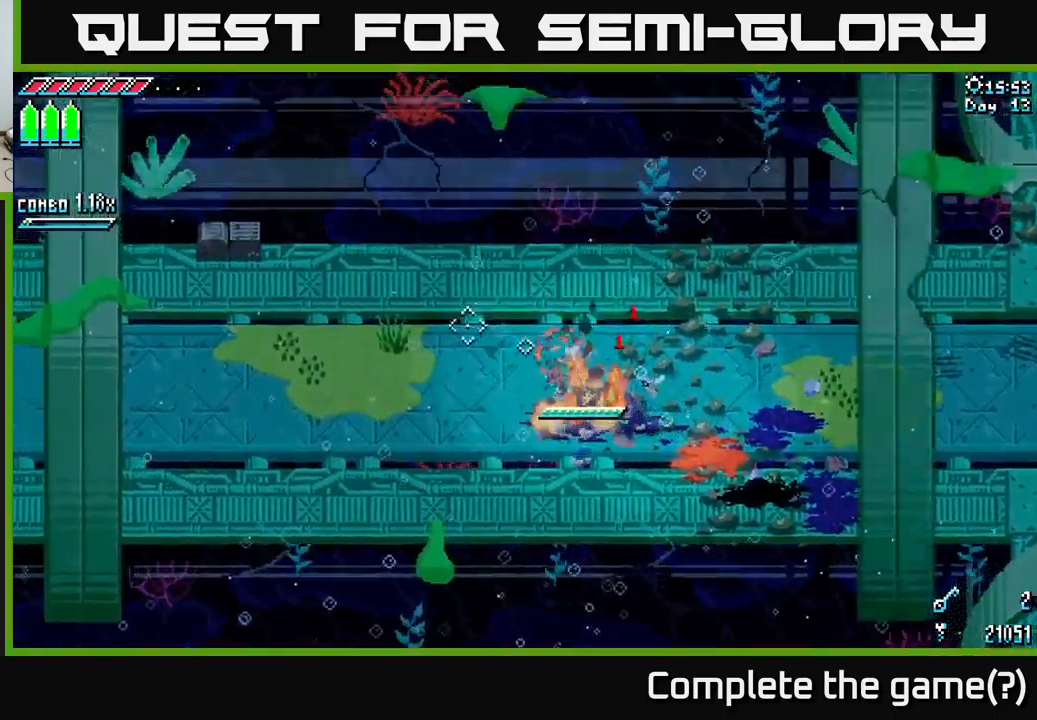
{"buttons": [], "left_stick": "left", "right_stick": "center", "events": [[150, "X", "up"], [150, "left_stick", "center"], [400, "R1", "down"], [467, "R1", "up"], [500, "left_stick", "left"]]}
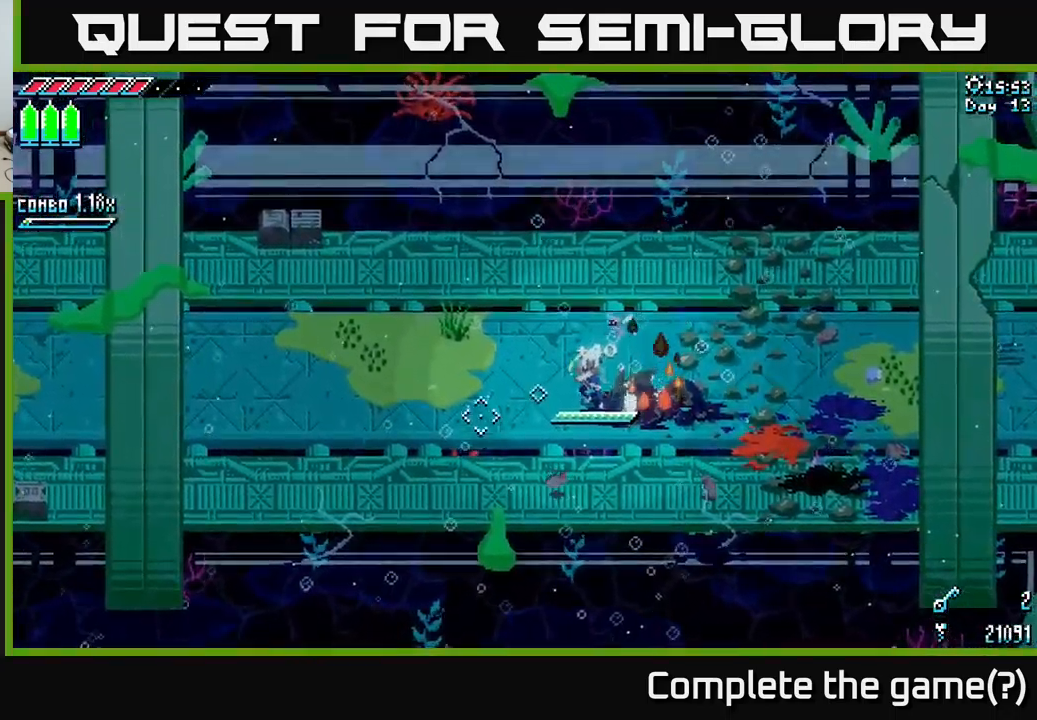
{"buttons": ["X"], "left_stick": "left", "right_stick": "center", "events": [[267, "X", "down"]]}
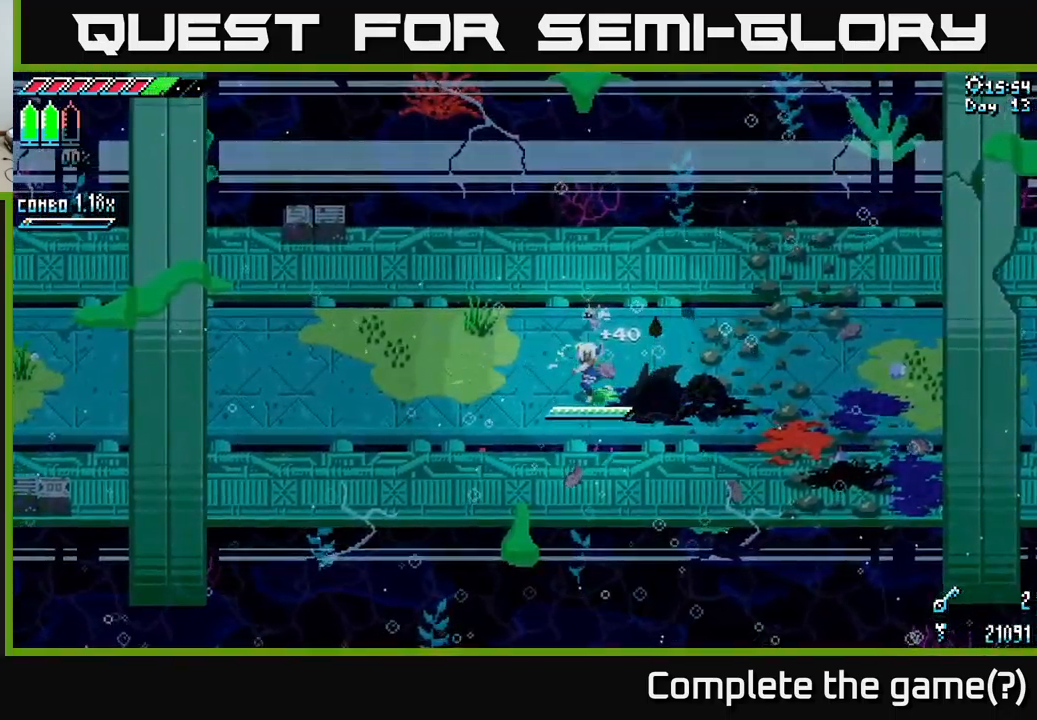
{"buttons": ["X"], "left_stick": "left", "right_stick": "center", "events": []}
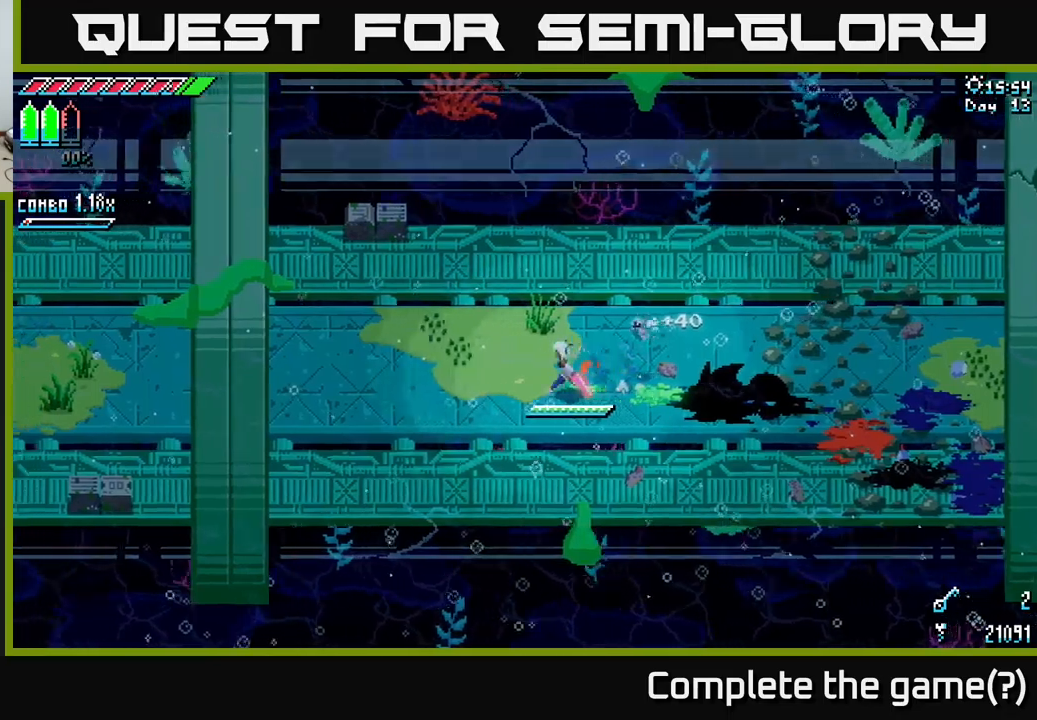
{"buttons": ["A", "X"], "left_stick": "left", "right_stick": "center", "events": [[450, "A", "down"]]}
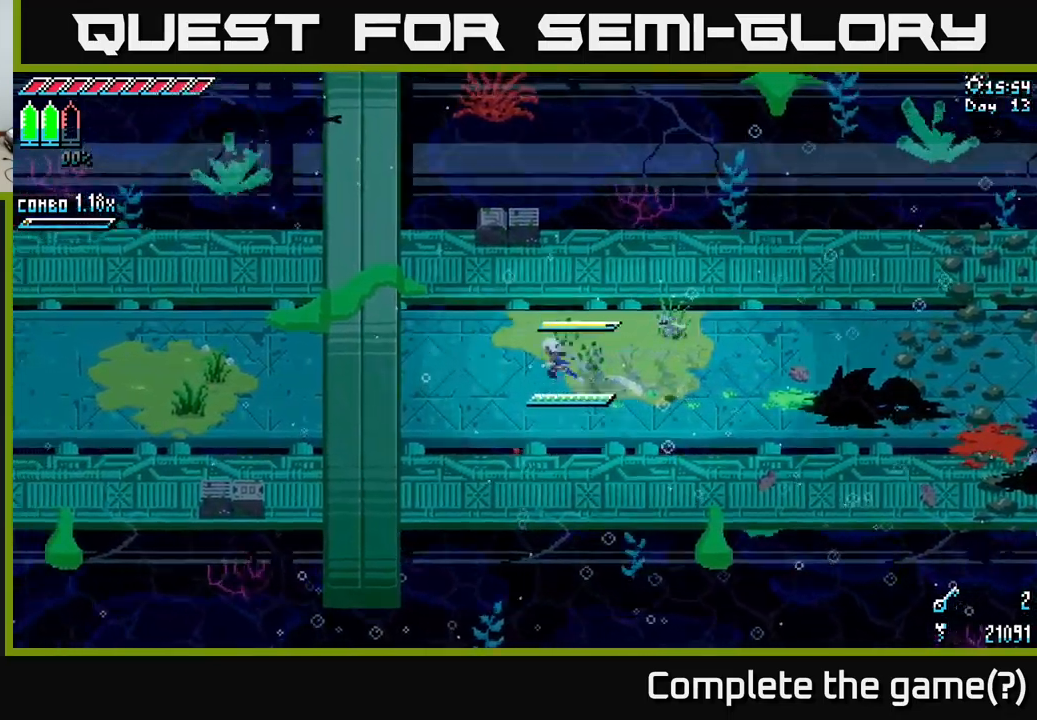
{"buttons": ["X"], "left_stick": "left", "right_stick": "center", "events": [[50, "A", "up"]]}
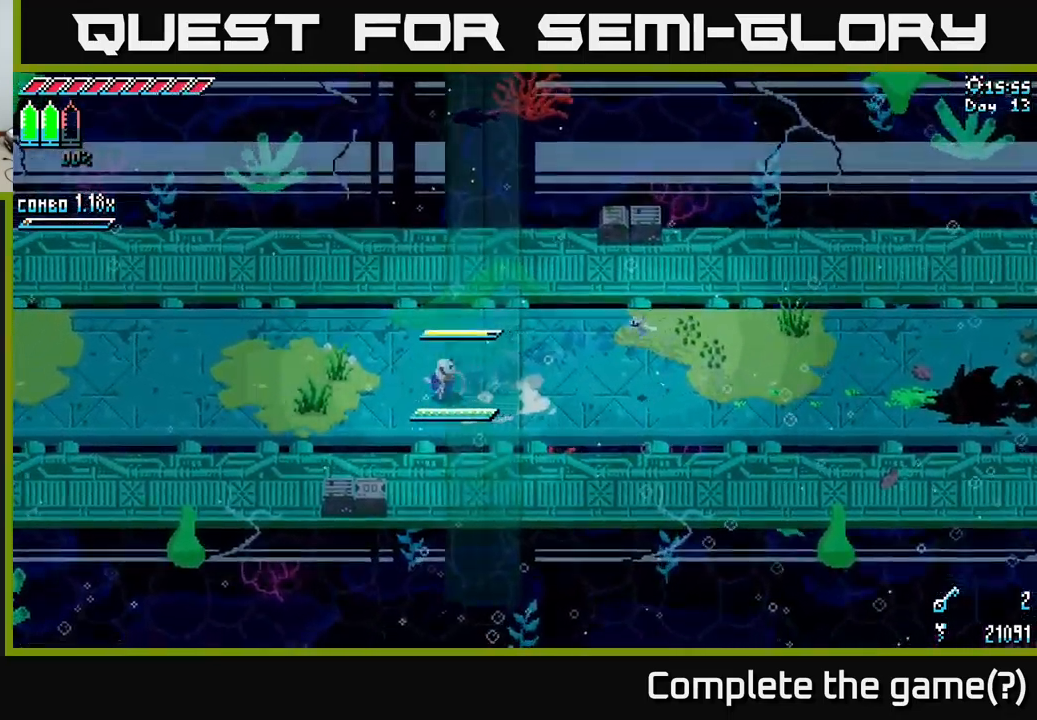
{"buttons": ["X"], "left_stick": "left", "right_stick": "center", "events": [[284, "A", "down"], [417, "A", "up"]]}
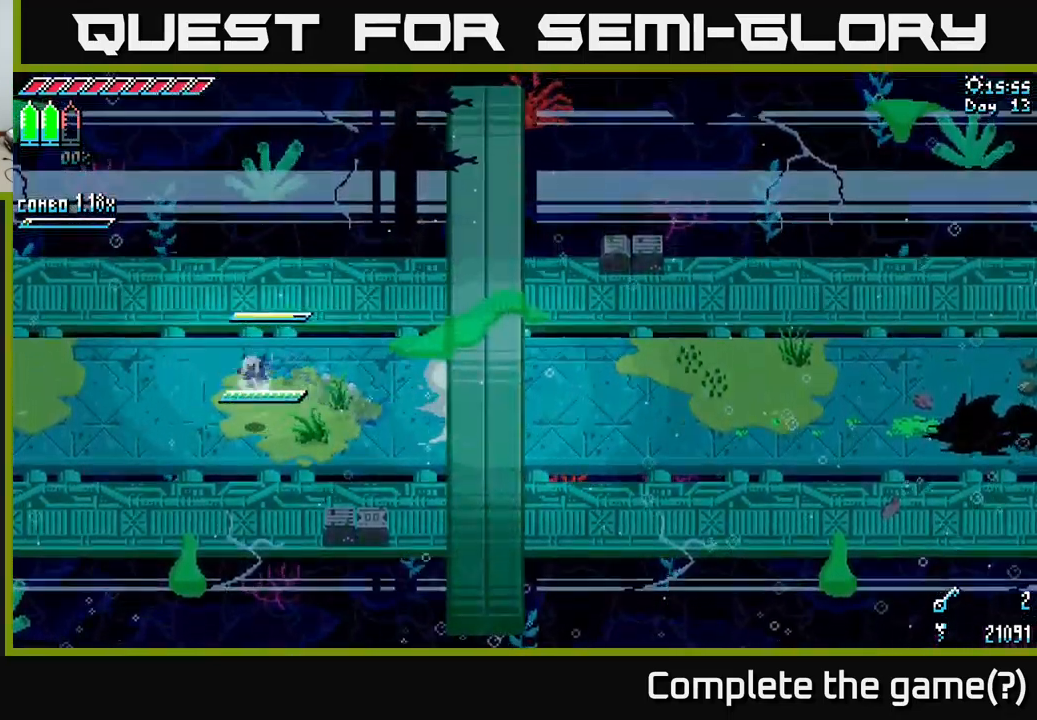
{"buttons": ["X"], "left_stick": "left", "right_stick": "center", "events": [[67, "A", "down"], [200, "A", "up"]]}
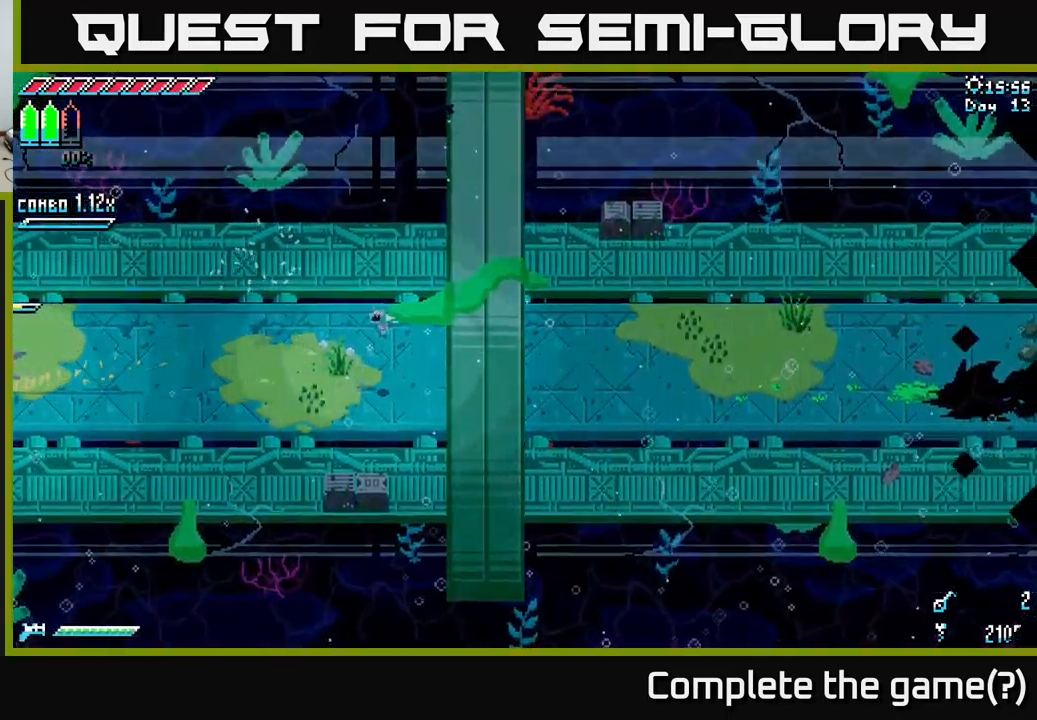
{"buttons": ["X"], "left_stick": "center", "right_stick": "center", "events": [[400, "left_stick", "center"]]}
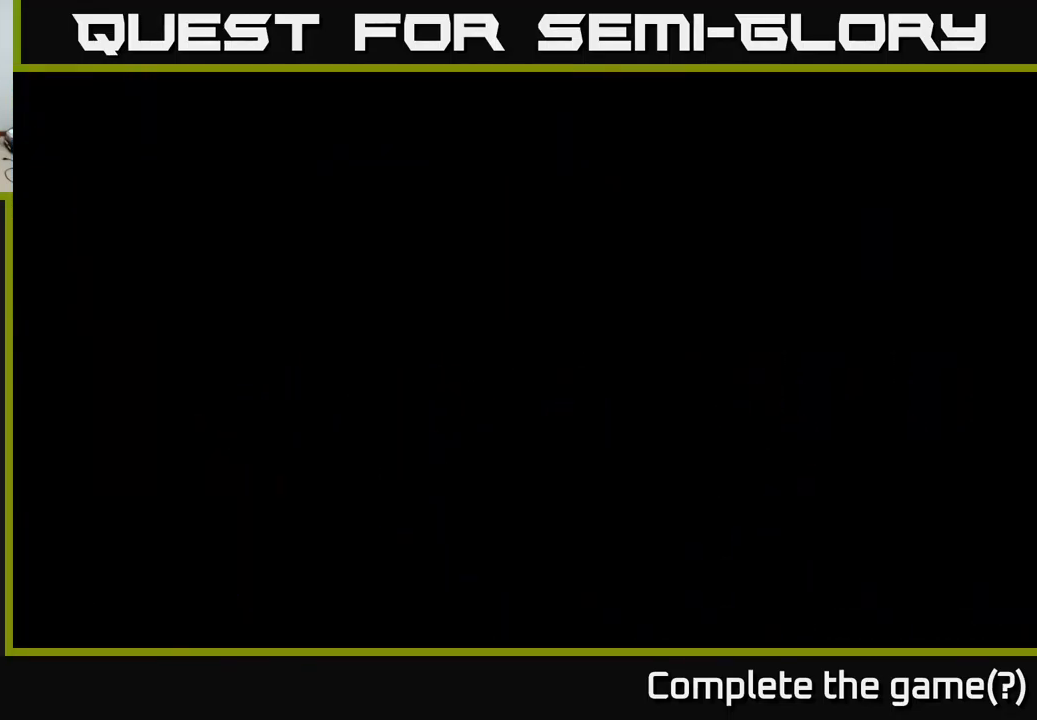
{"buttons": ["X"], "left_stick": "left", "right_stick": "center", "events": [[134, "left_stick", "left"]]}
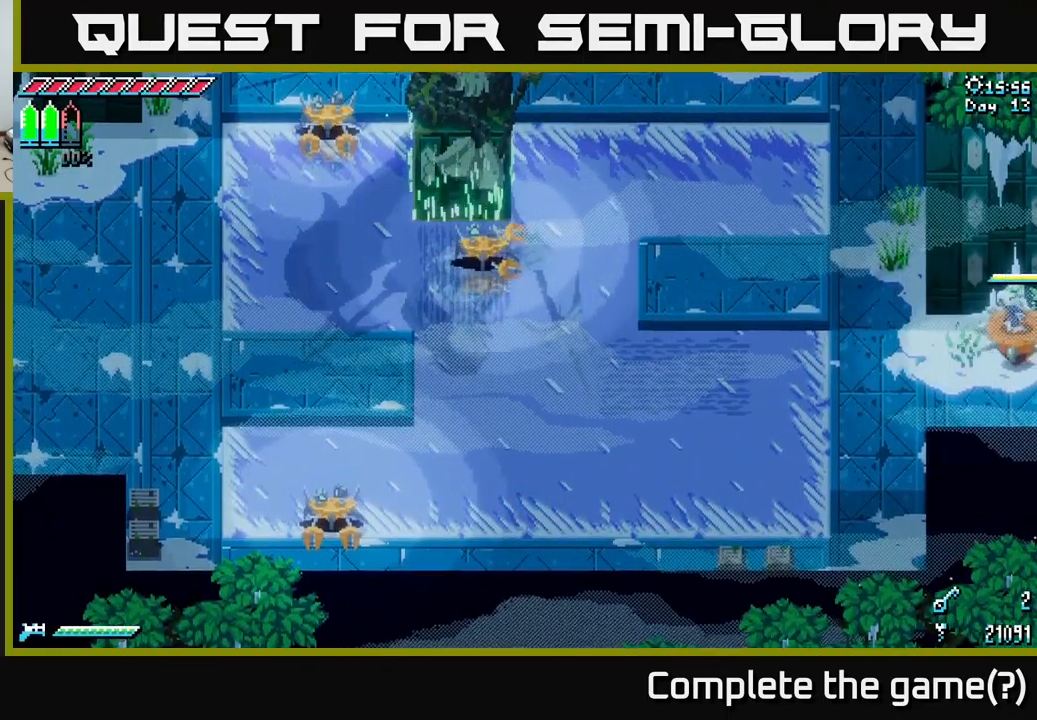
{"buttons": ["X"], "left_stick": "left", "right_stick": "center", "events": [[317, "A", "down"], [450, "A", "up"]]}
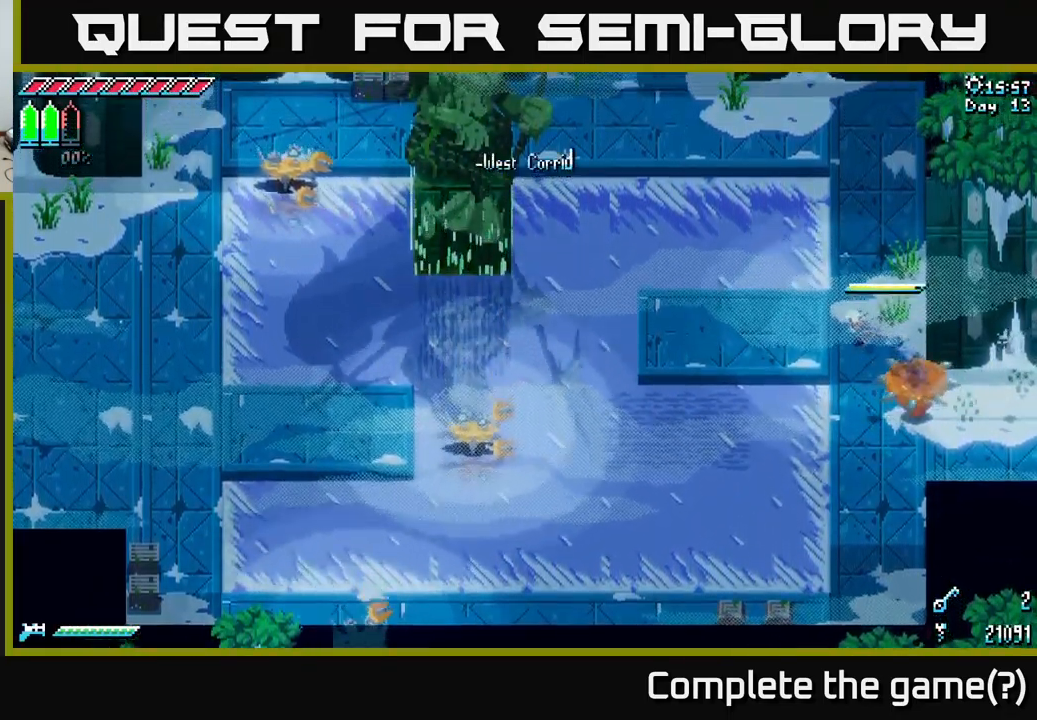
{"buttons": ["X"], "left_stick": "down-left", "right_stick": "center", "events": [[117, "left_stick", "down-left"]]}
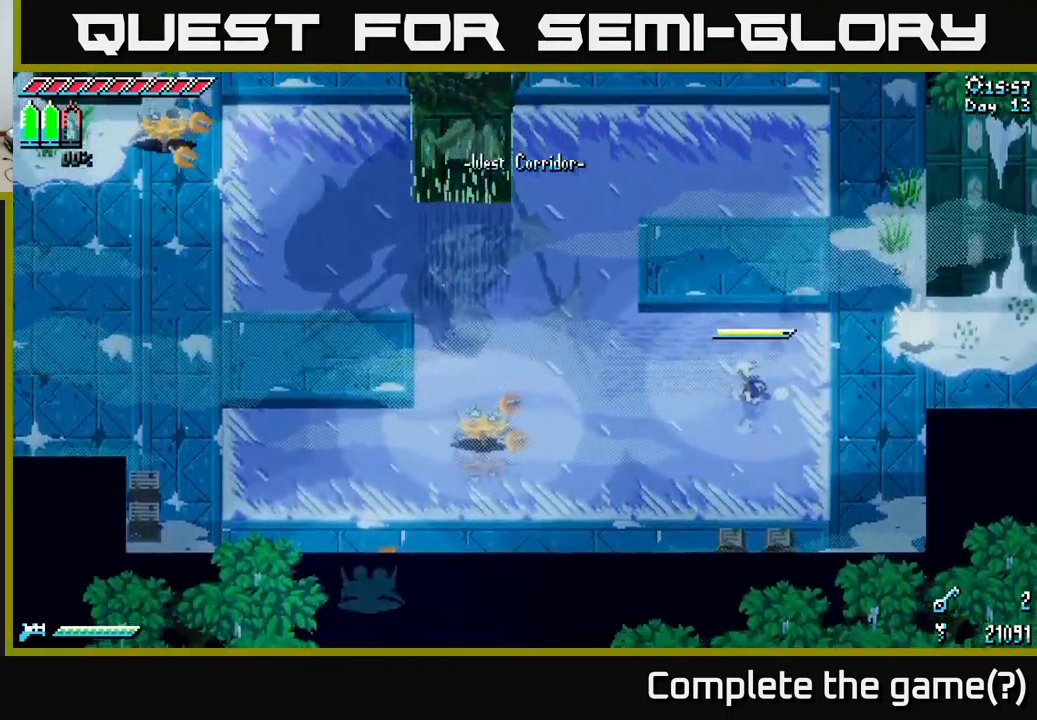
{"buttons": ["X"], "left_stick": "left", "right_stick": "center", "events": [[67, "left_stick", "left"]]}
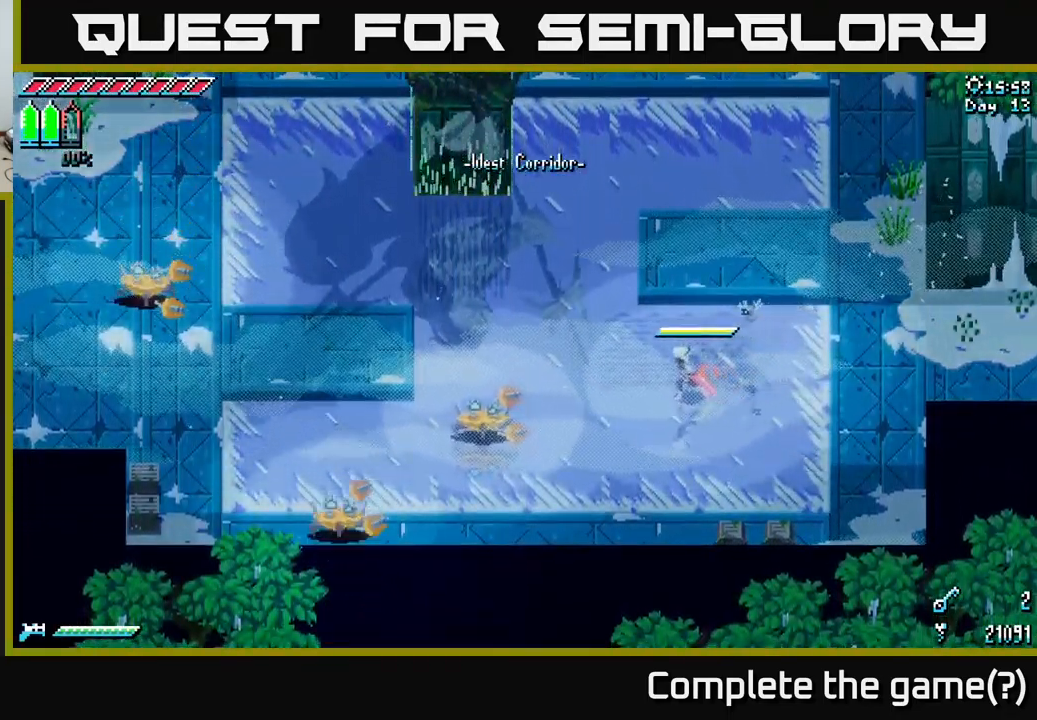
{"buttons": [], "left_stick": "center", "right_stick": "center", "events": [[200, "R2", "down"], [317, "X", "up"], [350, "R2", "up"], [384, "left_stick", "center"]]}
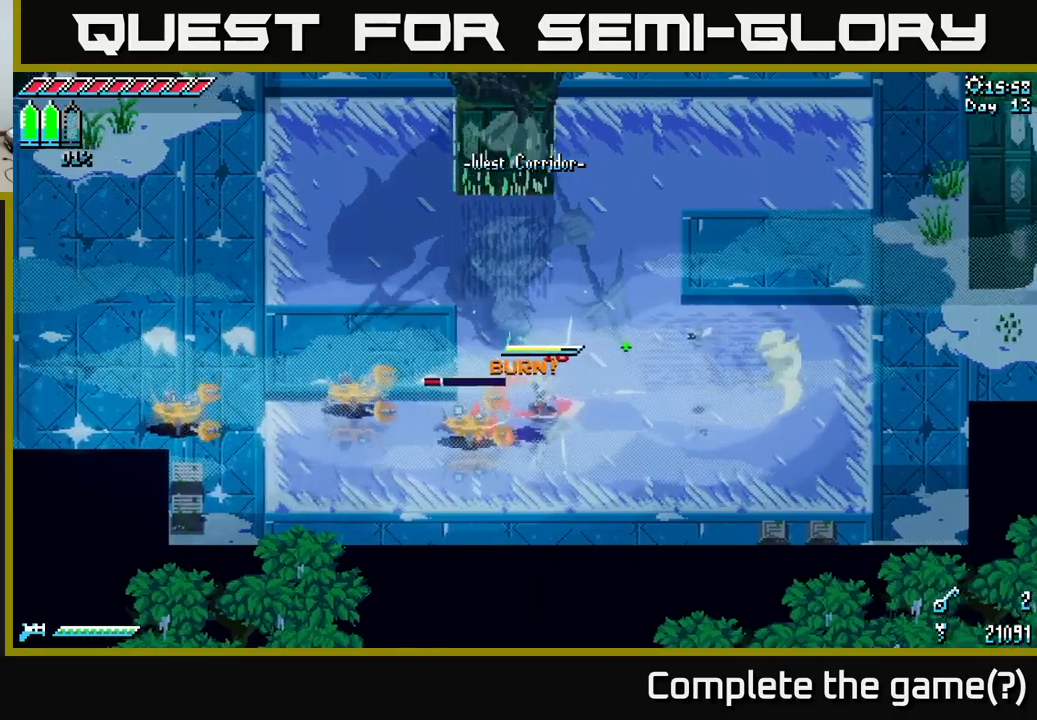
{"buttons": [], "left_stick": "center", "right_stick": "up-left", "events": [[84, "left_stick", "left"], [117, "R2", "down"], [284, "R2", "up"], [284, "left_stick", "center"], [484, "right_stick", "up-left"]]}
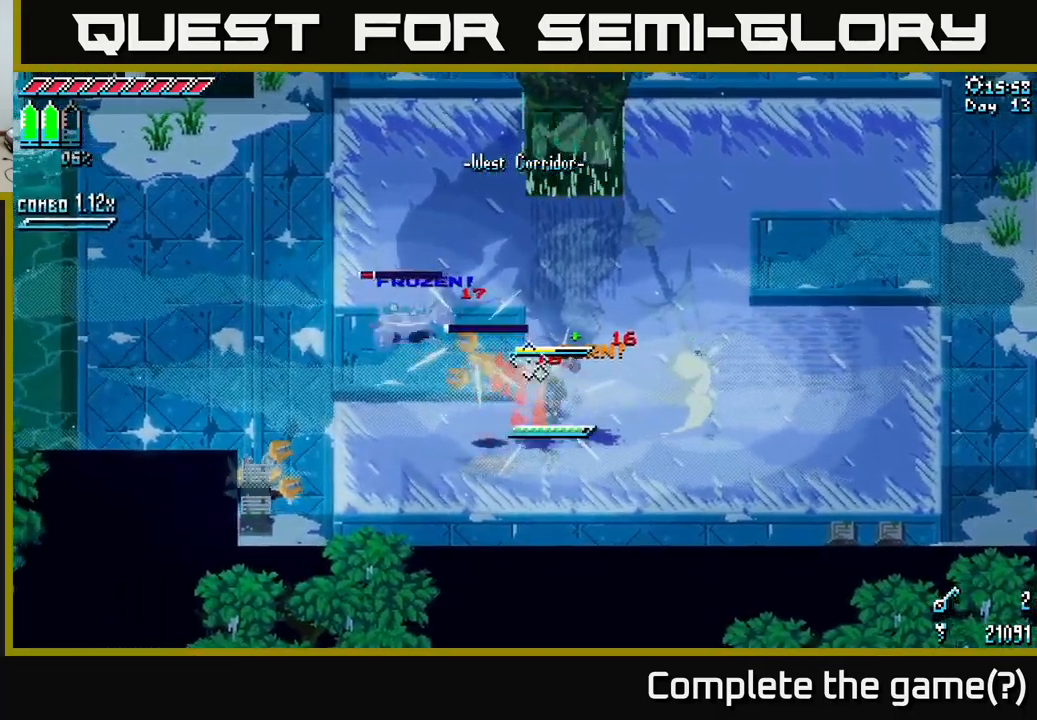
{"buttons": ["L2"], "left_stick": "right", "right_stick": "up-left", "events": [[67, "L2", "down"], [167, "left_stick", "down-right"], [184, "L2", "up"], [400, "L2", "down"], [500, "left_stick", "right"]]}
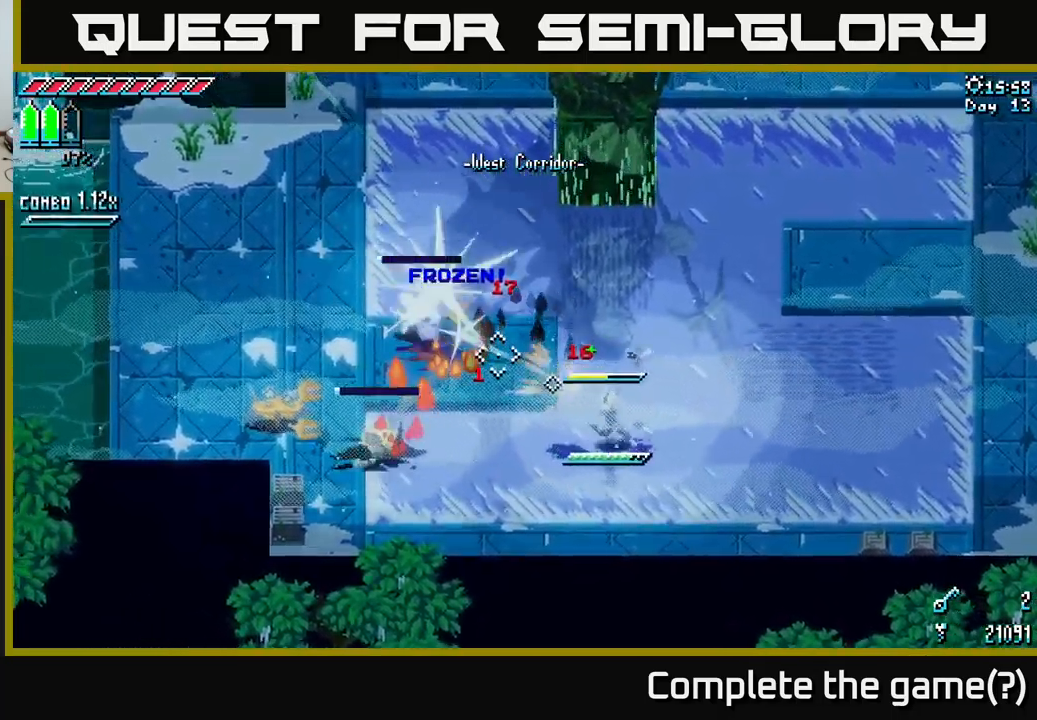
{"buttons": ["L2"], "left_stick": "left", "right_stick": "left", "events": [[17, "L2", "up"], [100, "left_stick", "up"], [117, "L2", "down"], [167, "L2", "up"], [200, "left_stick", "left"], [234, "right_stick", "left"], [467, "L2", "down"]]}
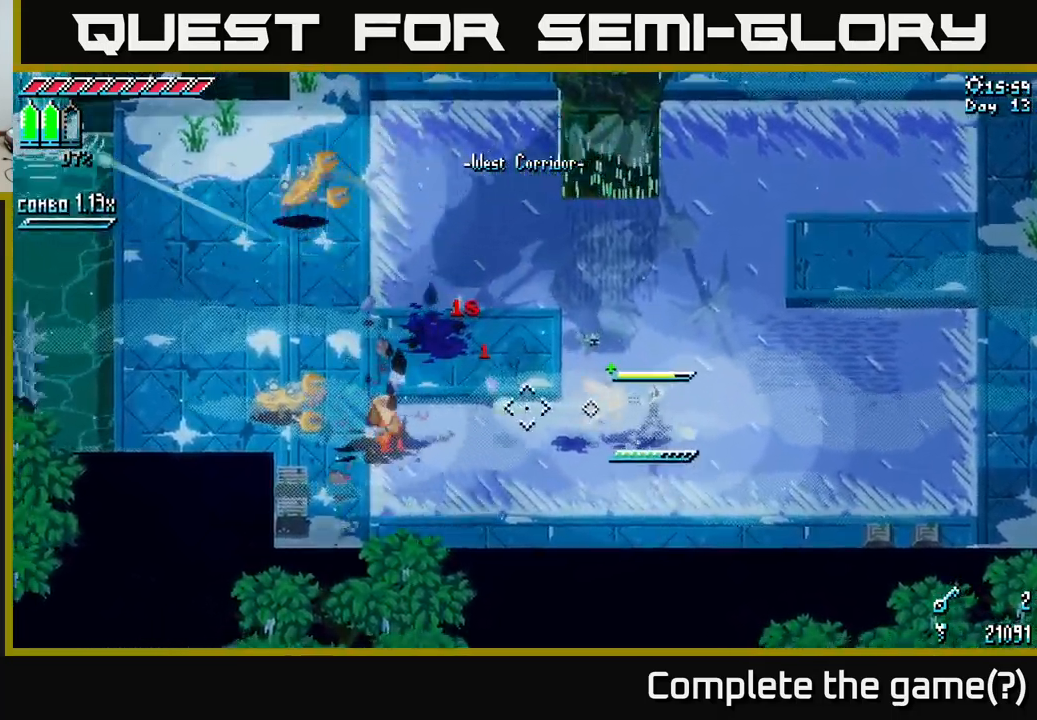
{"buttons": [], "left_stick": "left", "right_stick": "left", "events": [[50, "L2", "up"], [134, "L2", "down"], [217, "L2", "up"], [300, "L2", "down"], [384, "L2", "up"], [417, "L2", "down"], [484, "L2", "up"]]}
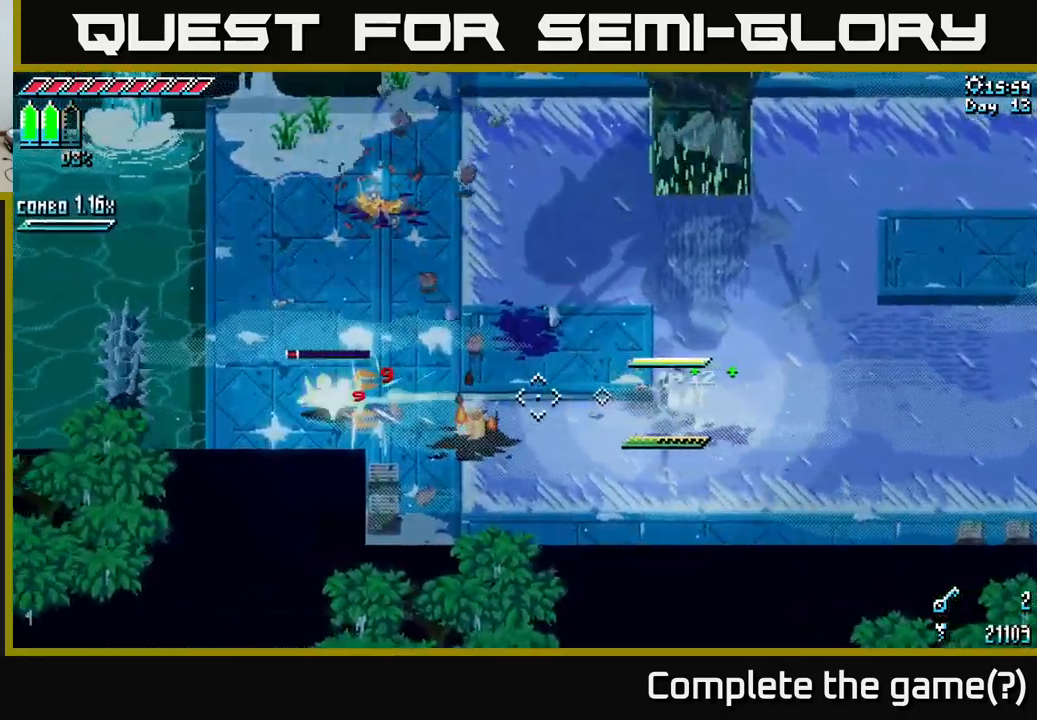
{"buttons": ["L1"], "left_stick": "up-left", "right_stick": "left", "events": [[67, "L2", "down"], [117, "L2", "up"], [217, "L2", "down"], [250, "L2", "up"], [467, "L1", "down"], [484, "left_stick", "up-left"]]}
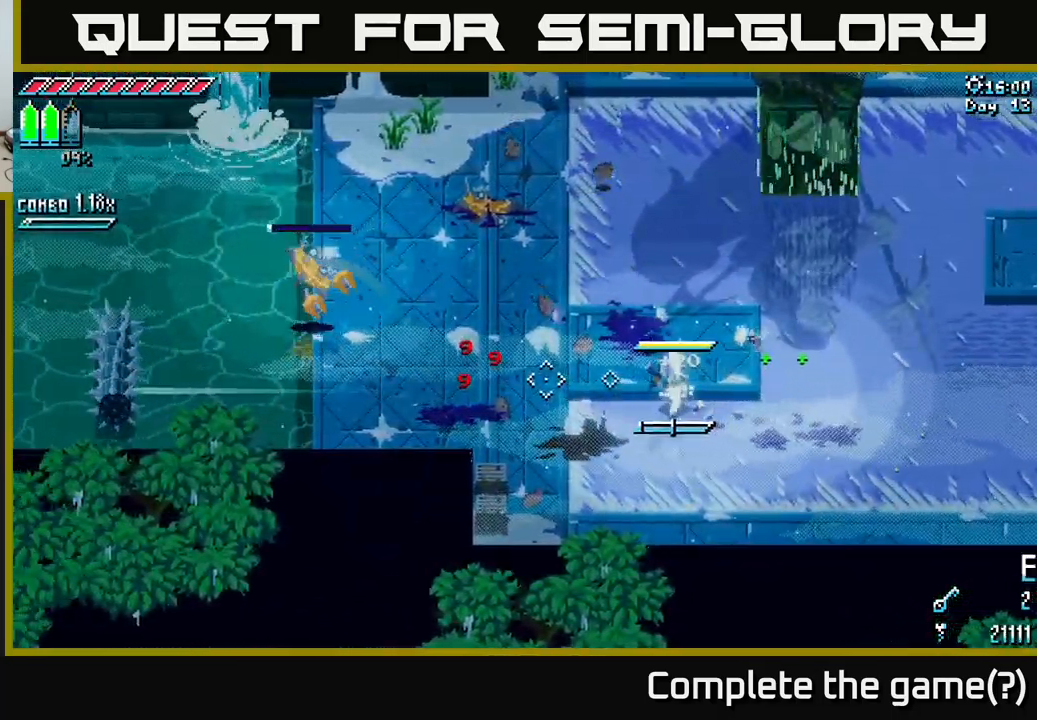
{"buttons": [], "left_stick": "up-left", "right_stick": "left", "events": [[100, "L1", "up"]]}
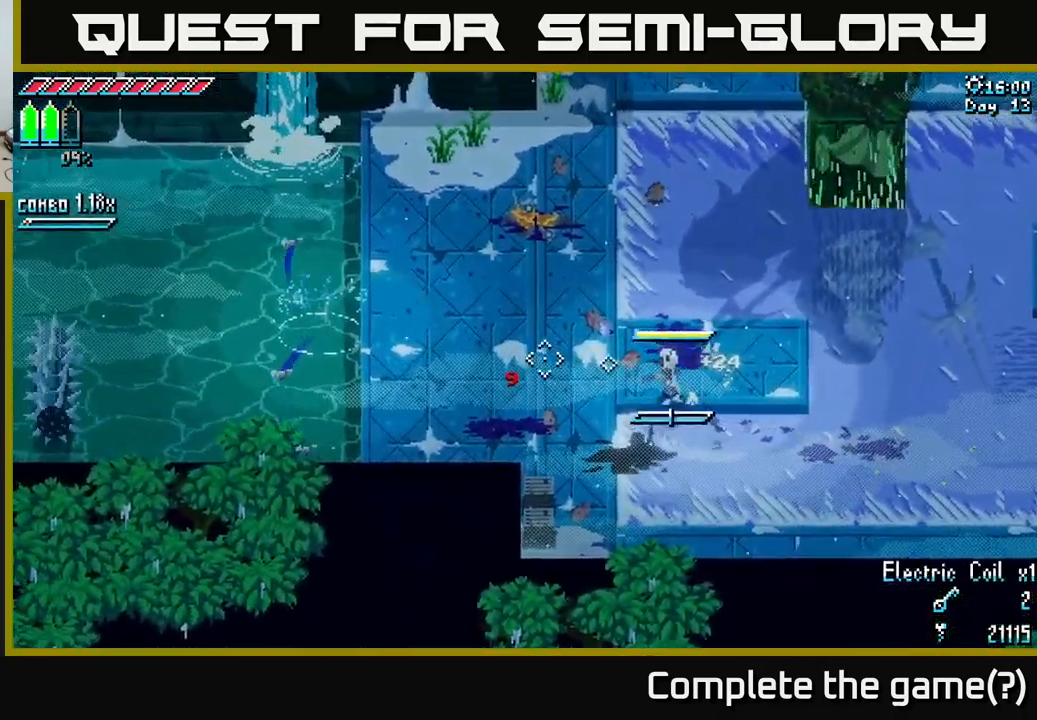
{"buttons": [], "left_stick": "left", "right_stick": "center", "events": [[34, "L1", "down"], [150, "L1", "up"], [184, "right_stick", "center"], [217, "left_stick", "center"], [367, "left_stick", "left"]]}
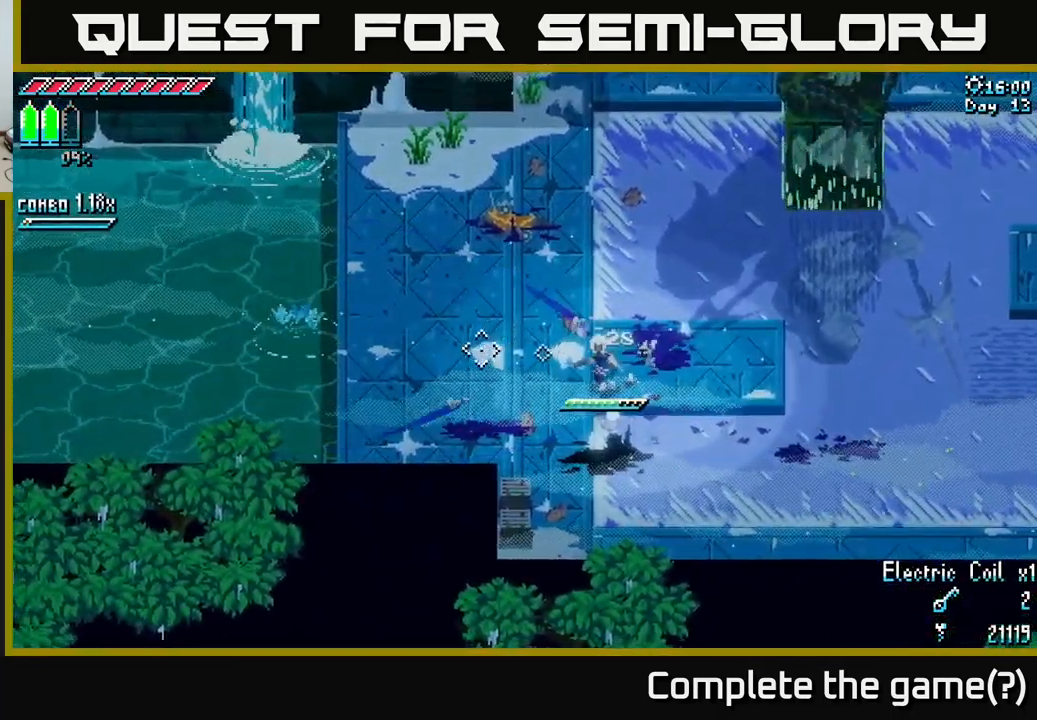
{"buttons": ["X"], "left_stick": "down-left", "right_stick": "center", "events": [[17, "X", "down"], [84, "left_stick", "down-left"], [367, "A", "down"], [467, "A", "up"]]}
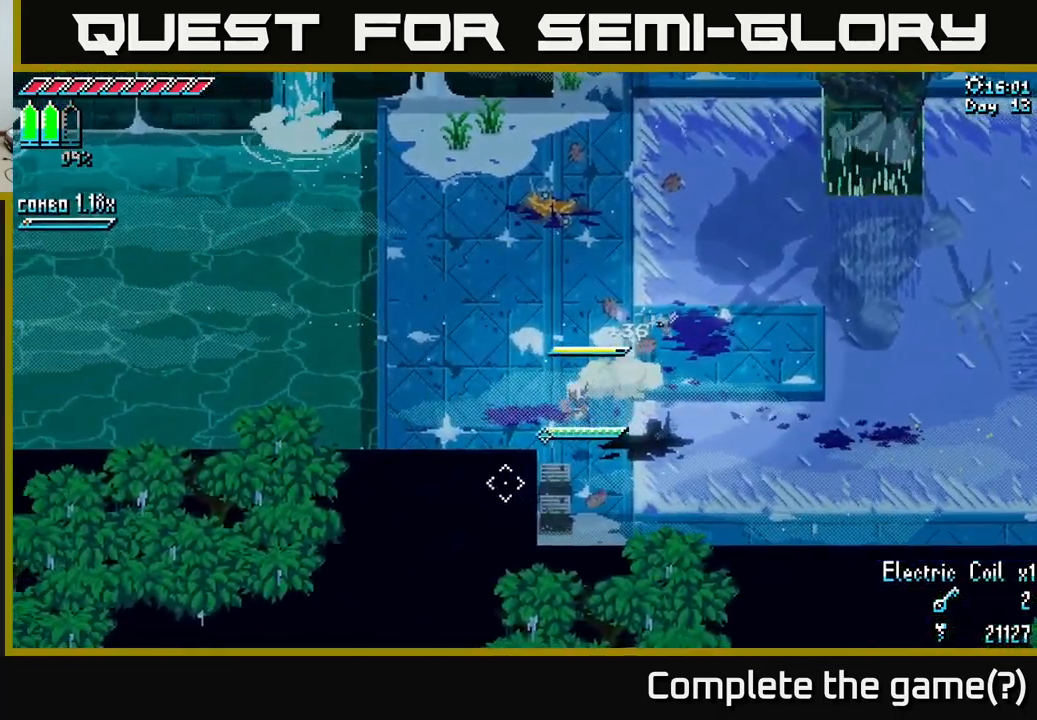
{"buttons": [], "left_stick": "center", "right_stick": "center", "events": [[17, "X", "up"], [84, "left_stick", "center"], [284, "SELECT", "down"], [450, "SELECT", "up"]]}
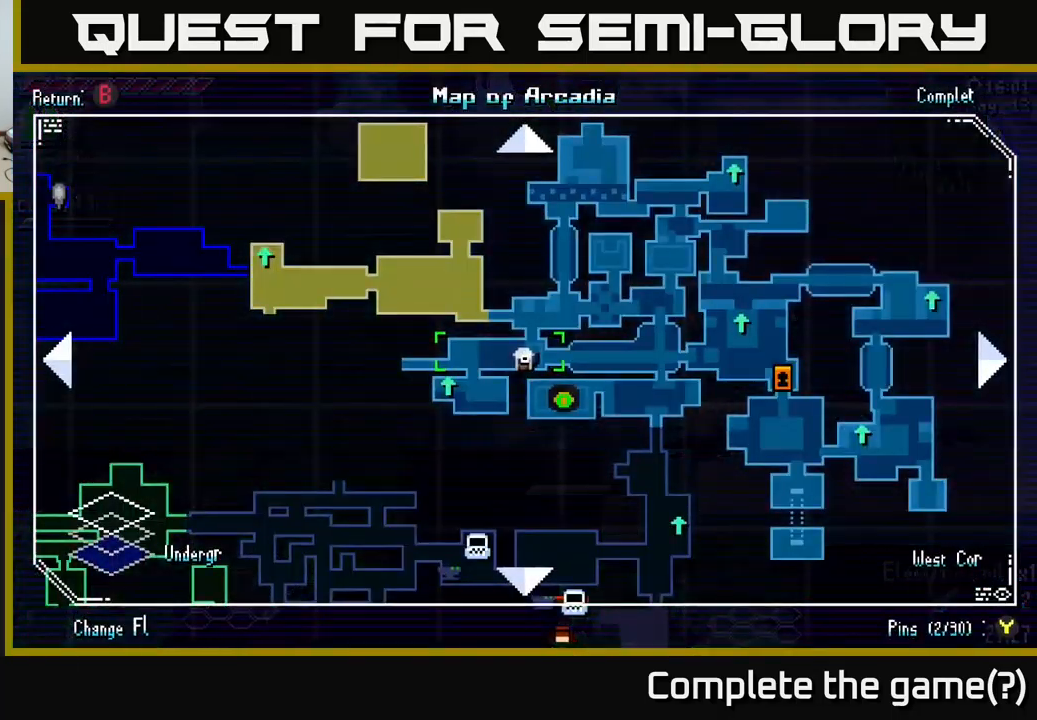
{"buttons": ["SELECT"], "left_stick": "center", "right_stick": "center", "events": [[484, "SELECT", "down"]]}
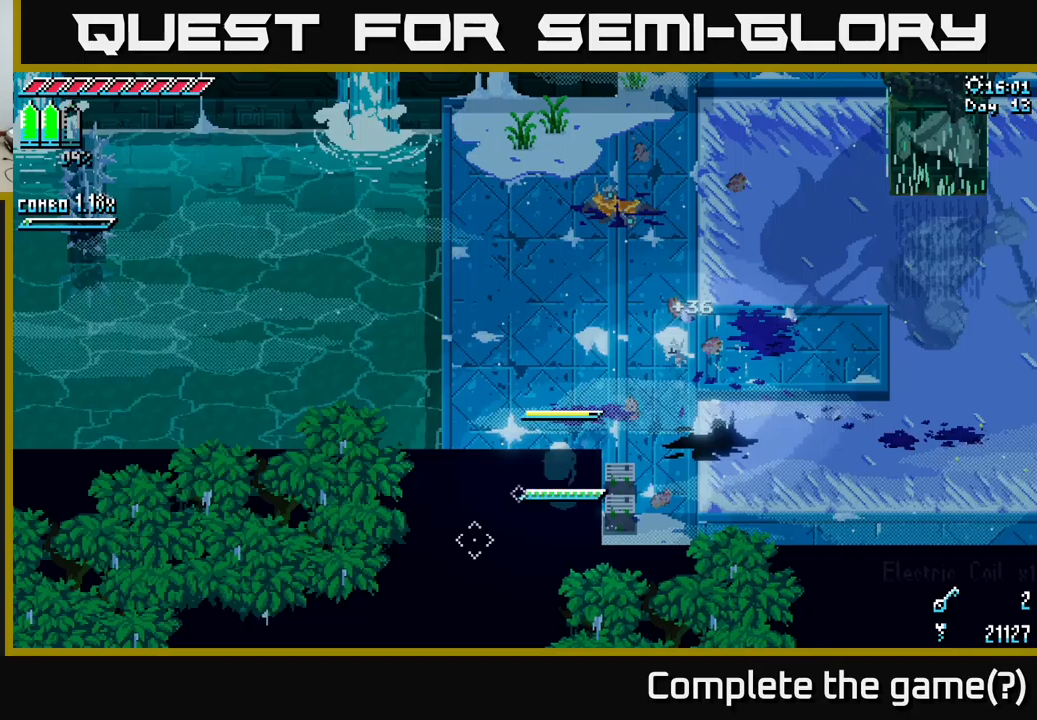
{"buttons": [], "left_stick": "center", "right_stick": "center", "events": [[100, "SELECT", "up"], [233, "SELECT", "down"], [400, "SELECT", "up"]]}
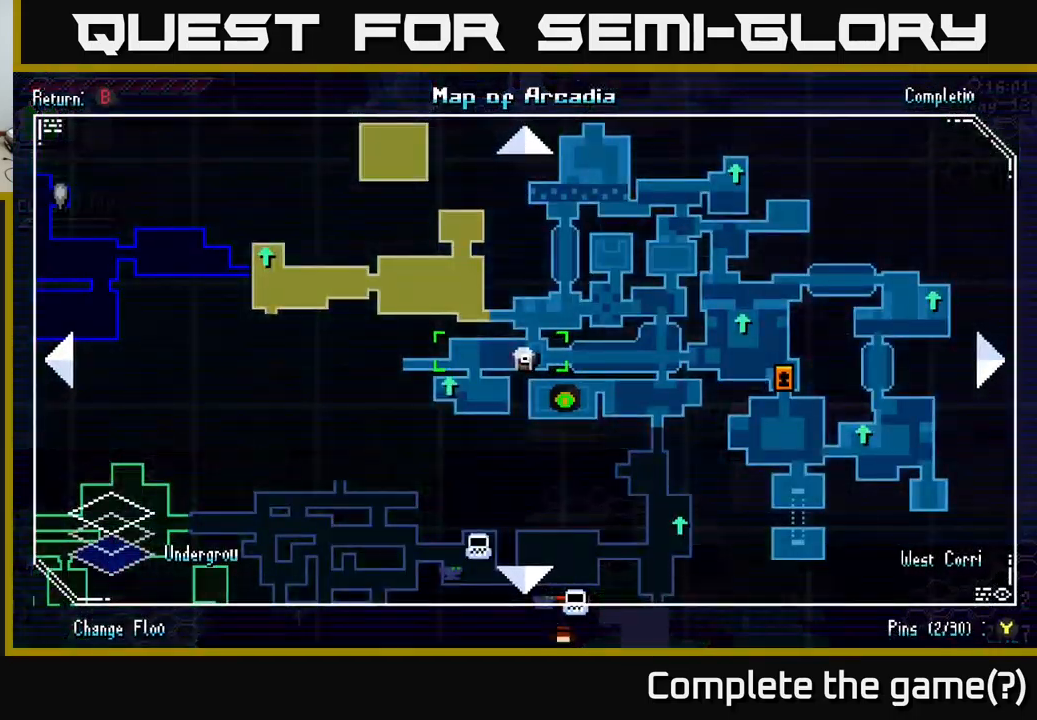
{"buttons": [], "left_stick": "right", "right_stick": "center", "events": [[167, "SELECT", "down"], [267, "SELECT", "up"], [400, "left_stick", "right"]]}